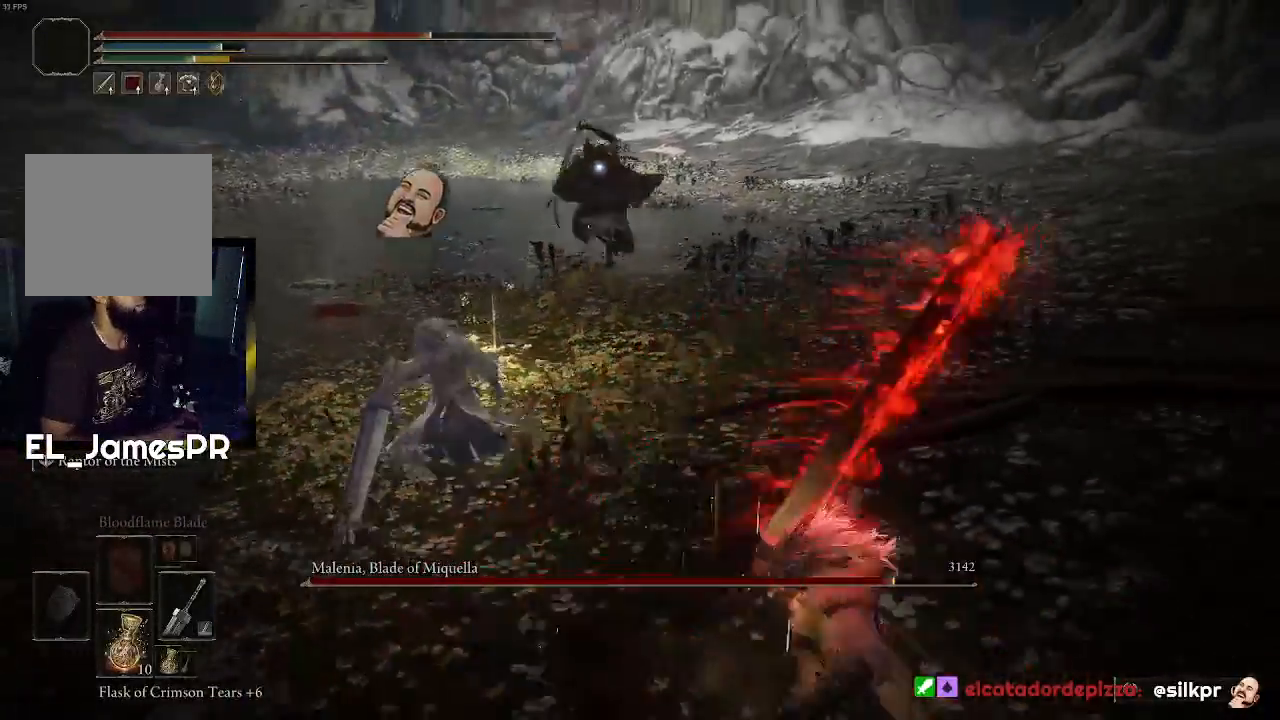
Gameplay with a controller (PlayStation layout); each line is a JSON object with the inputs held at the frame after it. "events" lists button and stick changes between this image and that frame as [ms after this image, input, new state], when the widget could be followed in between.
{"buttons": [], "left_stick": "up-right", "right_stick": "center", "events": [[400, "SQUARE", "down"], [500, "SQUARE", "up"]]}
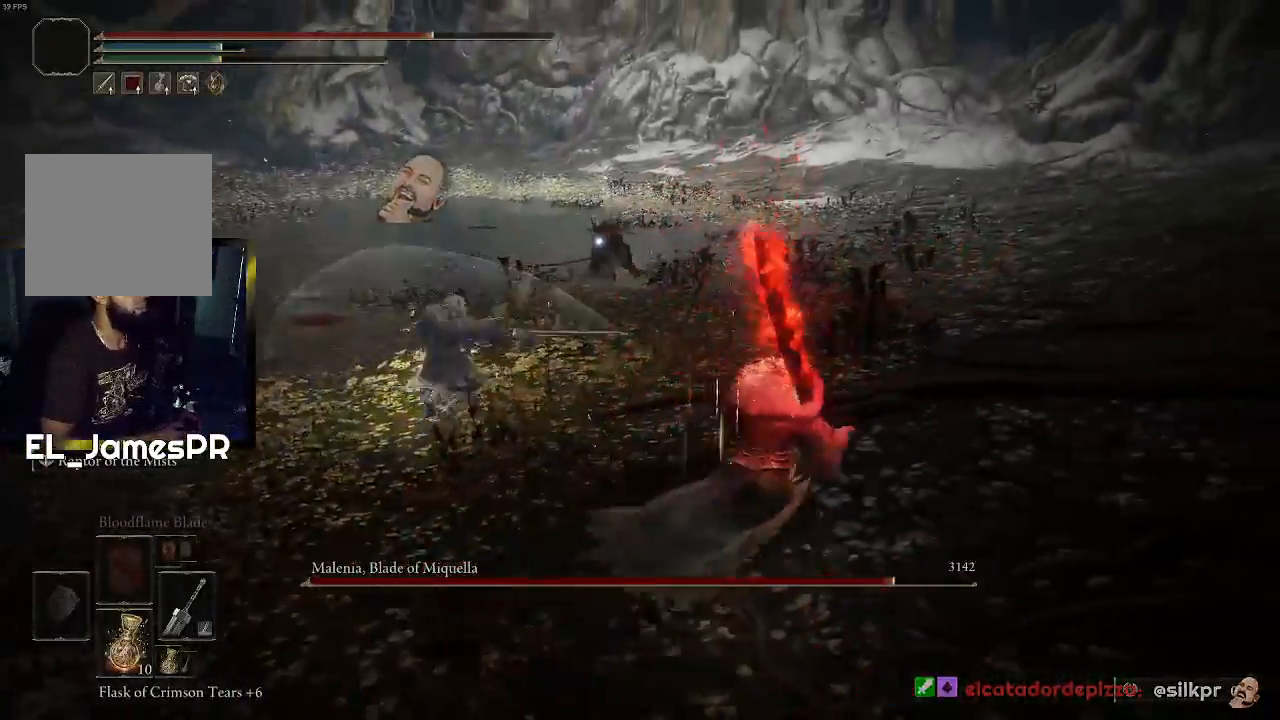
{"buttons": [], "left_stick": "up-right", "right_stick": "center", "events": []}
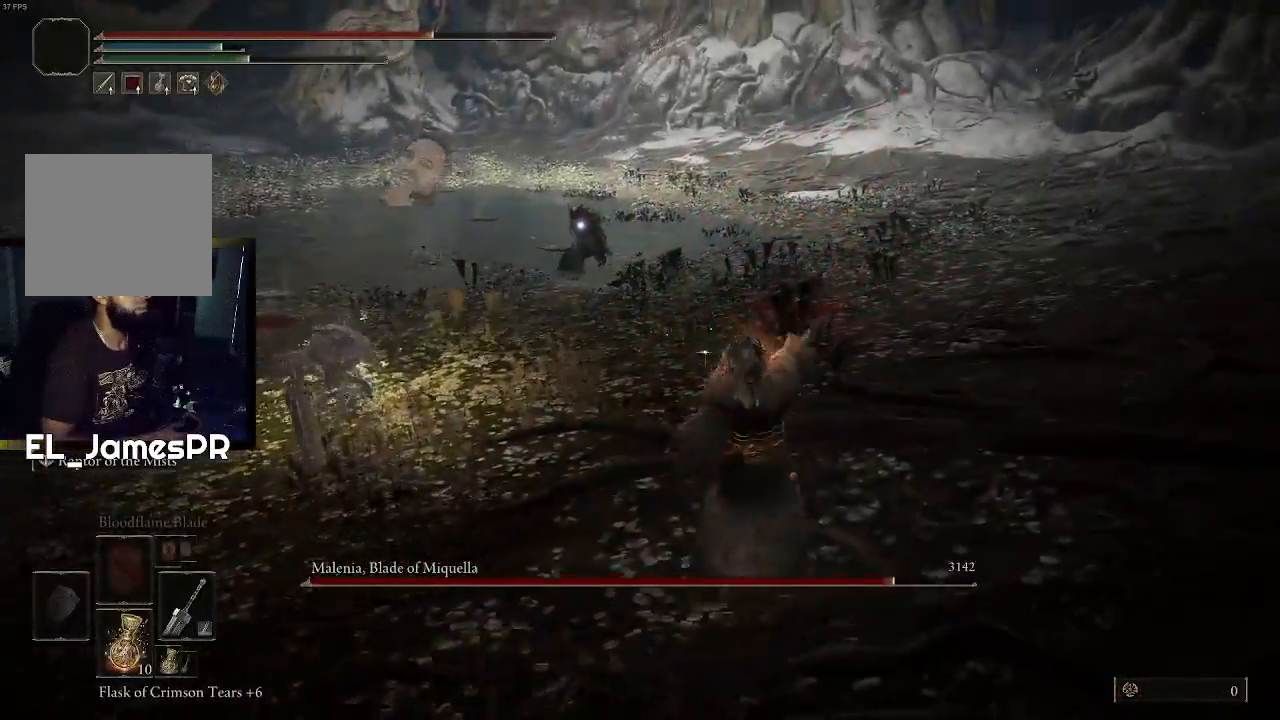
{"buttons": [], "left_stick": "up-right", "right_stick": "center", "events": []}
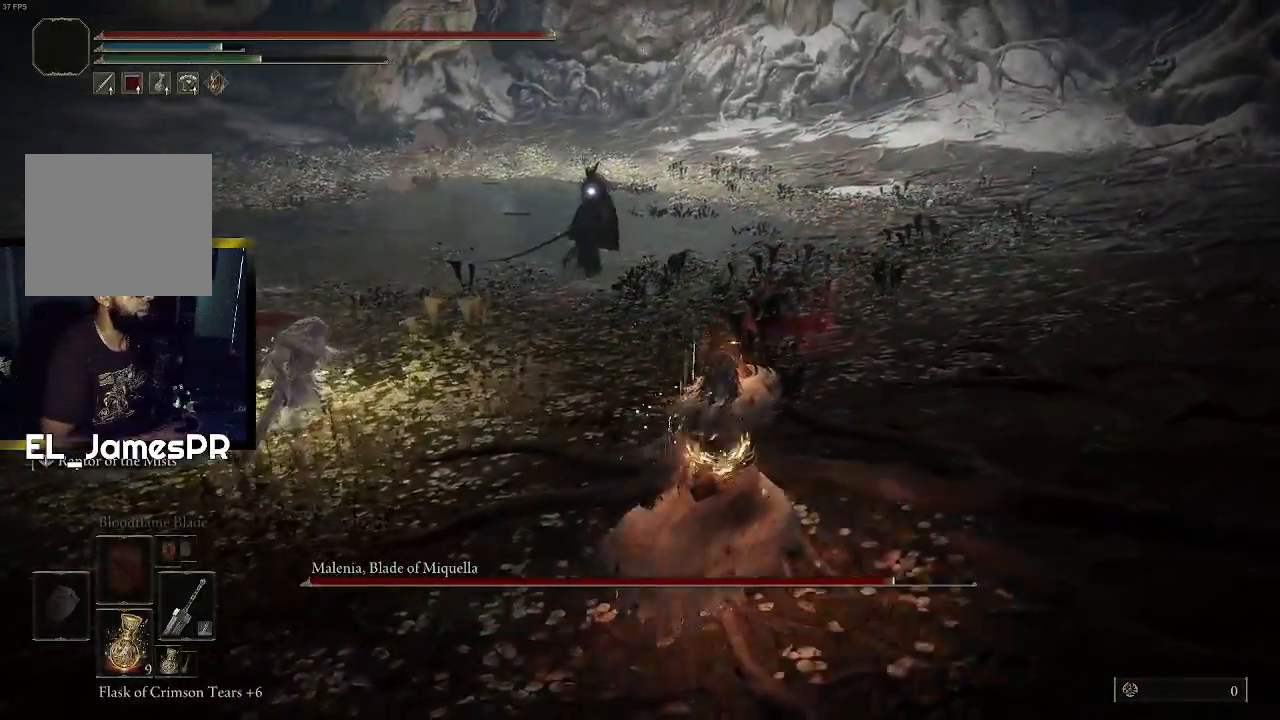
{"buttons": [], "left_stick": "up-right", "right_stick": "center", "events": []}
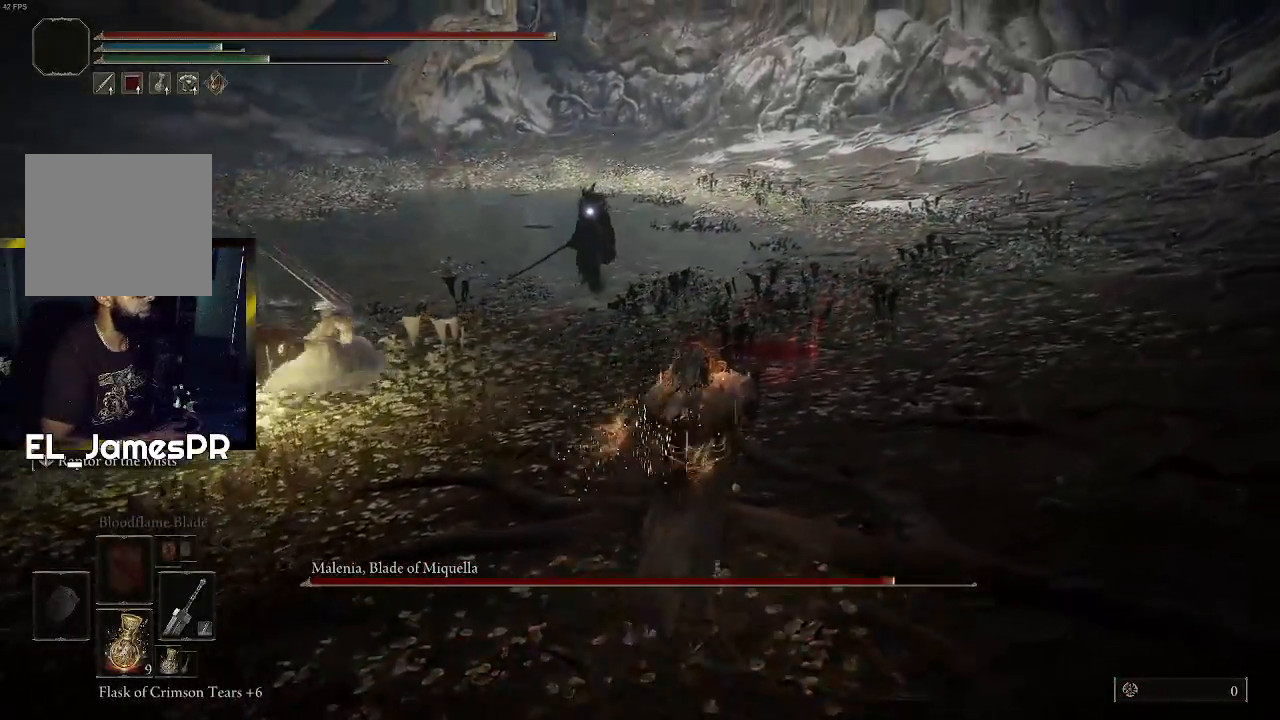
{"buttons": [], "left_stick": "up-right", "right_stick": "center", "events": []}
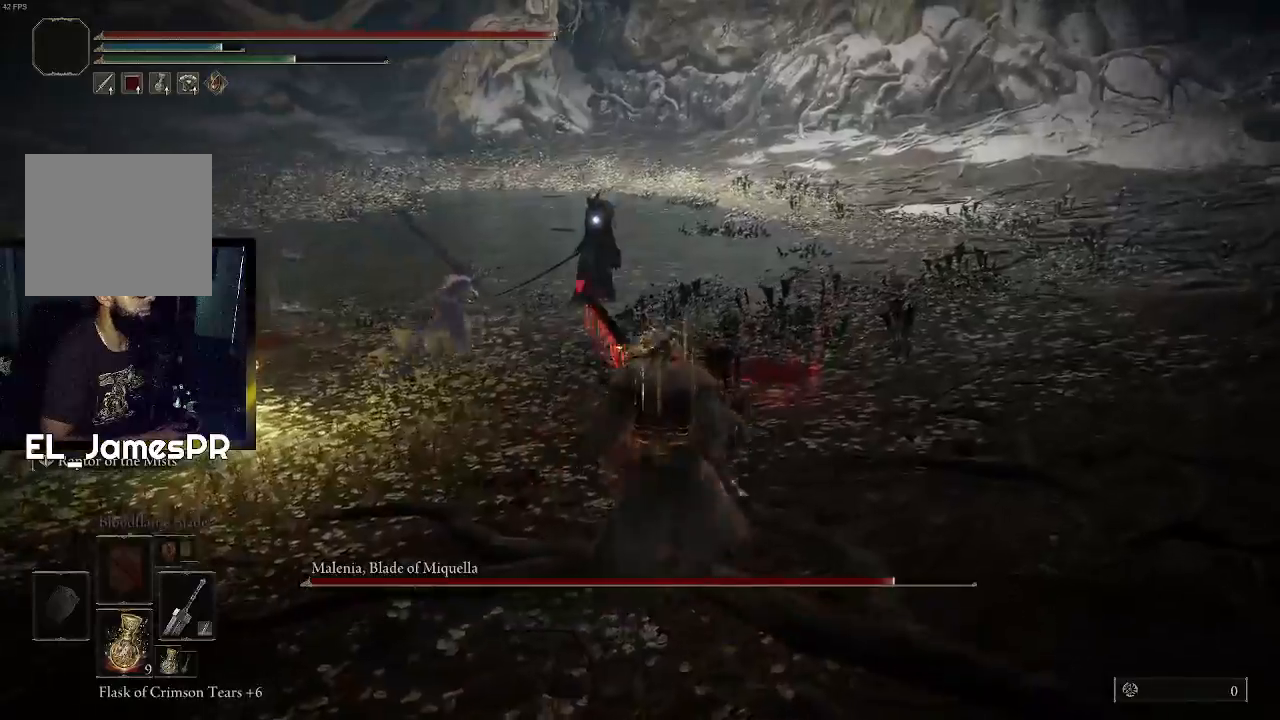
{"buttons": [], "left_stick": "up-right", "right_stick": "center", "events": []}
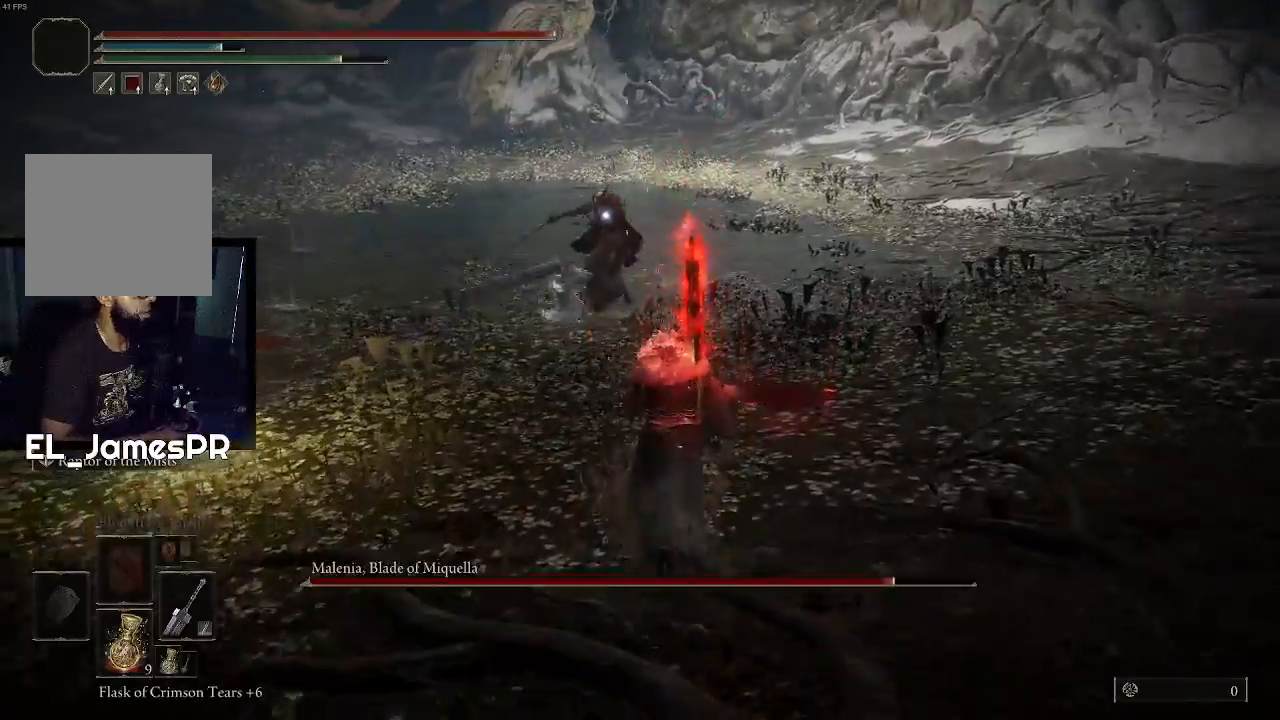
{"buttons": [], "left_stick": "up-right", "right_stick": "center", "events": []}
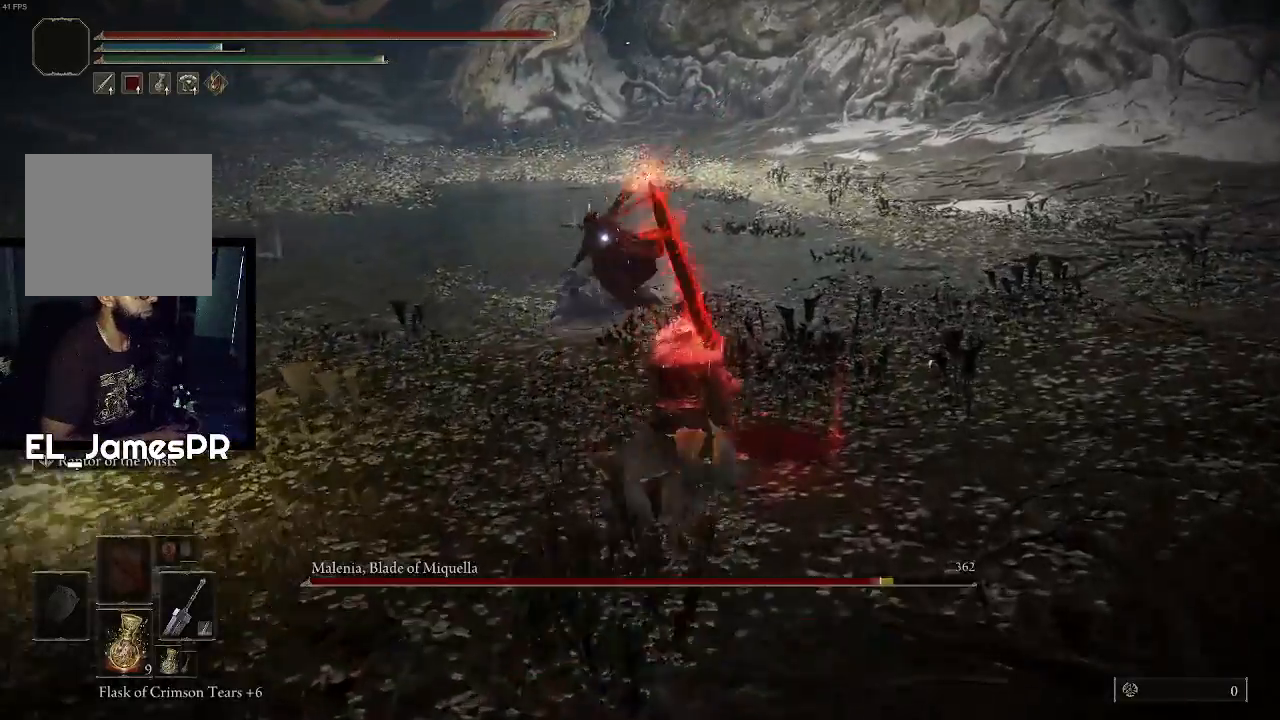
{"buttons": [], "left_stick": "down-right", "right_stick": "center", "events": [[500, "left_stick", "down-right"]]}
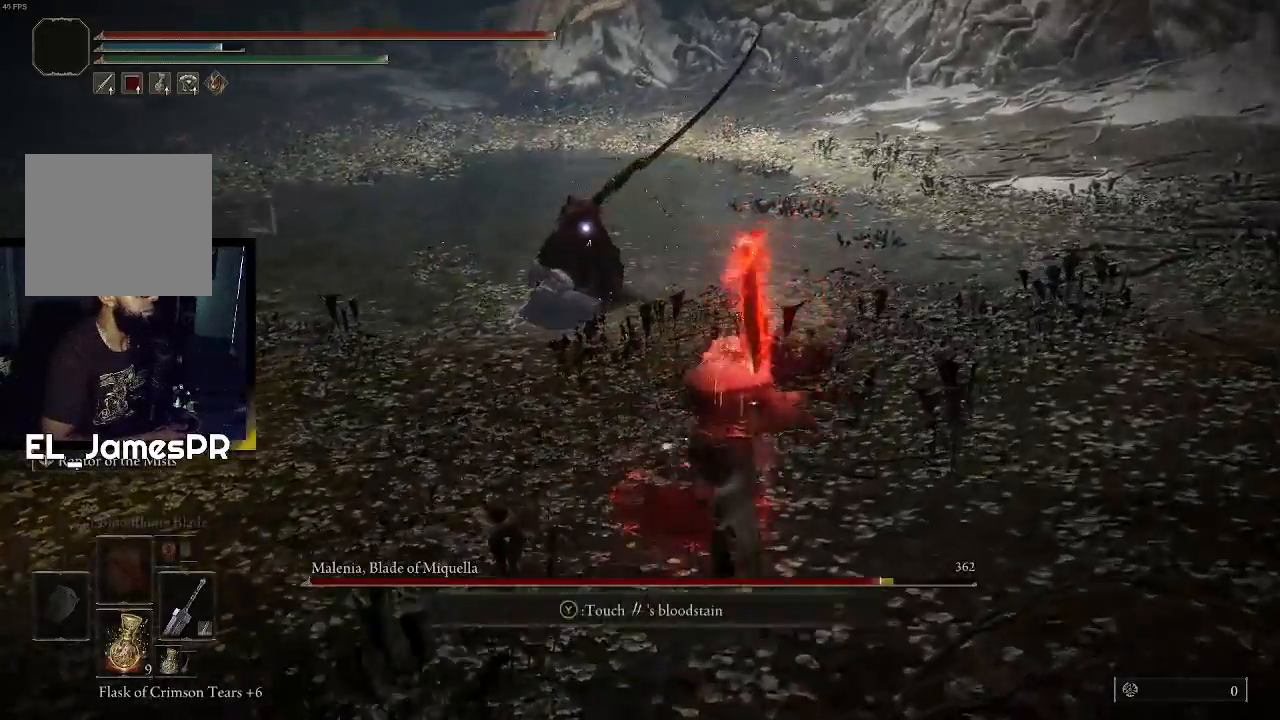
{"buttons": [], "left_stick": "up", "right_stick": "center", "events": [[233, "left_stick", "up-right"], [300, "left_stick", "up"]]}
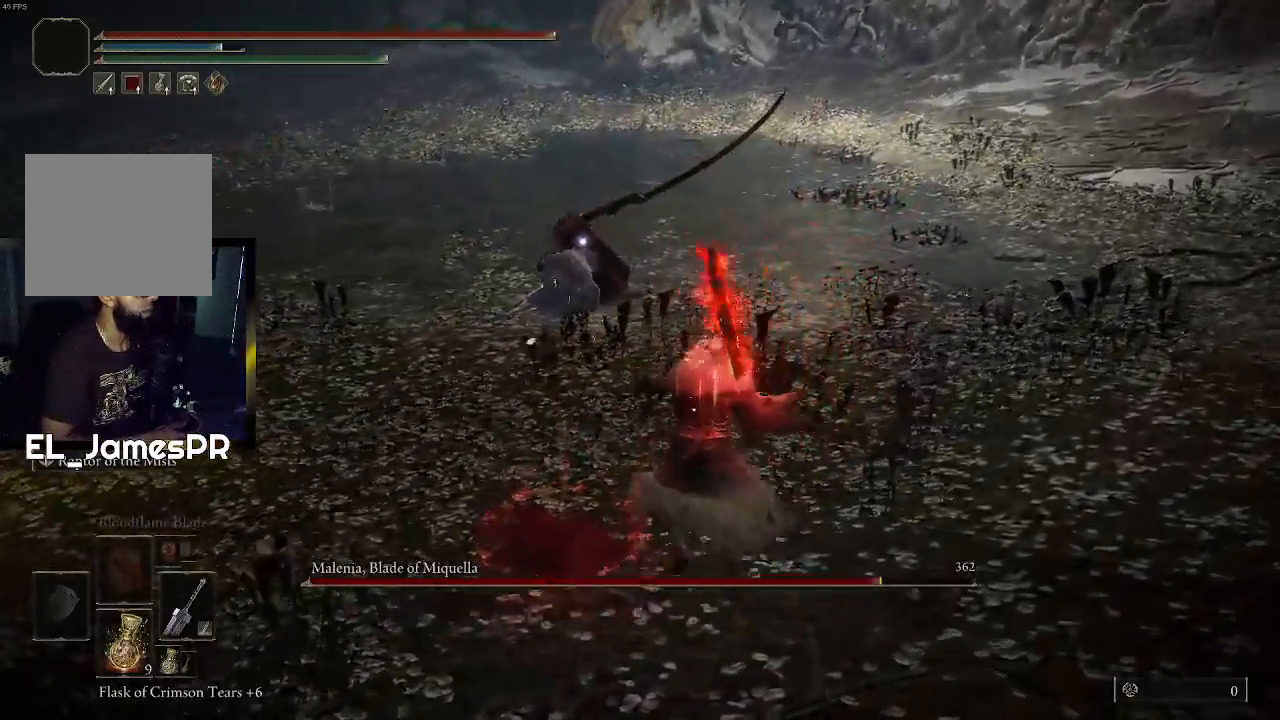
{"buttons": [], "left_stick": "down", "right_stick": "center", "events": [[33, "left_stick", "center"], [200, "left_stick", "up-left"], [300, "left_stick", "down-left"], [433, "left_stick", "down"]]}
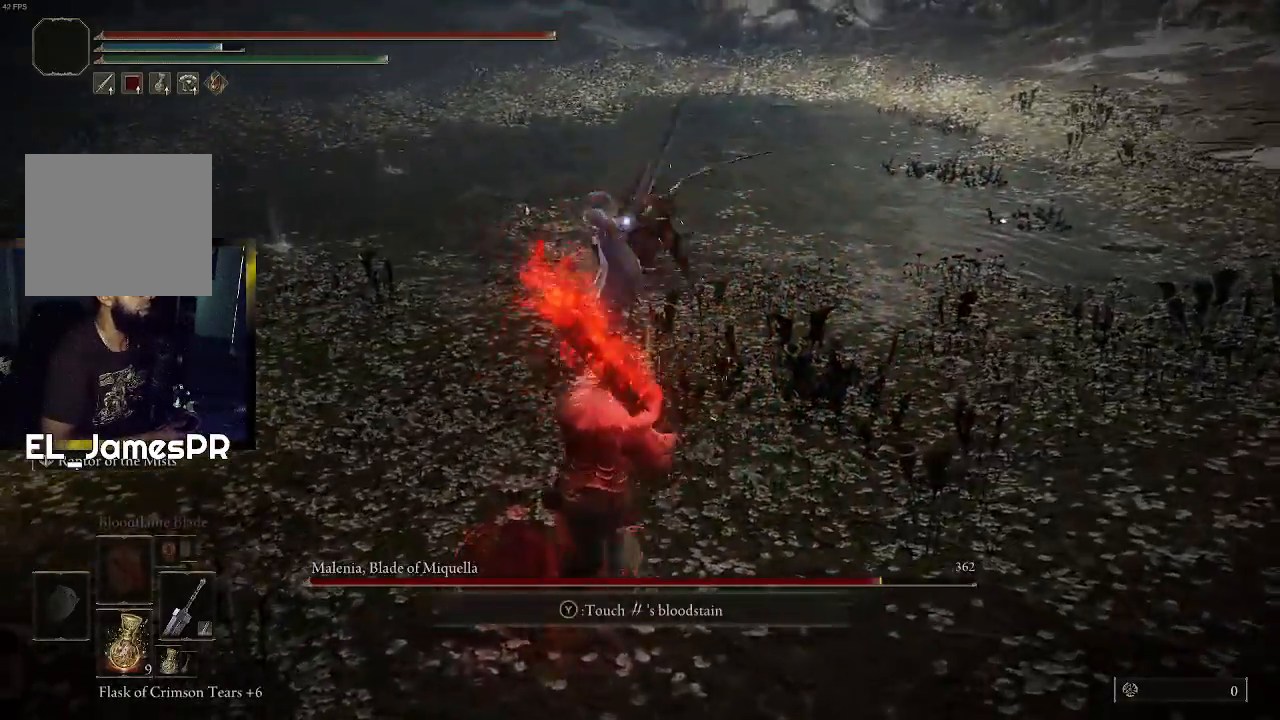
{"buttons": [], "left_stick": "up-left", "right_stick": "center", "events": [[133, "left_stick", "left"], [400, "left_stick", "up-left"]]}
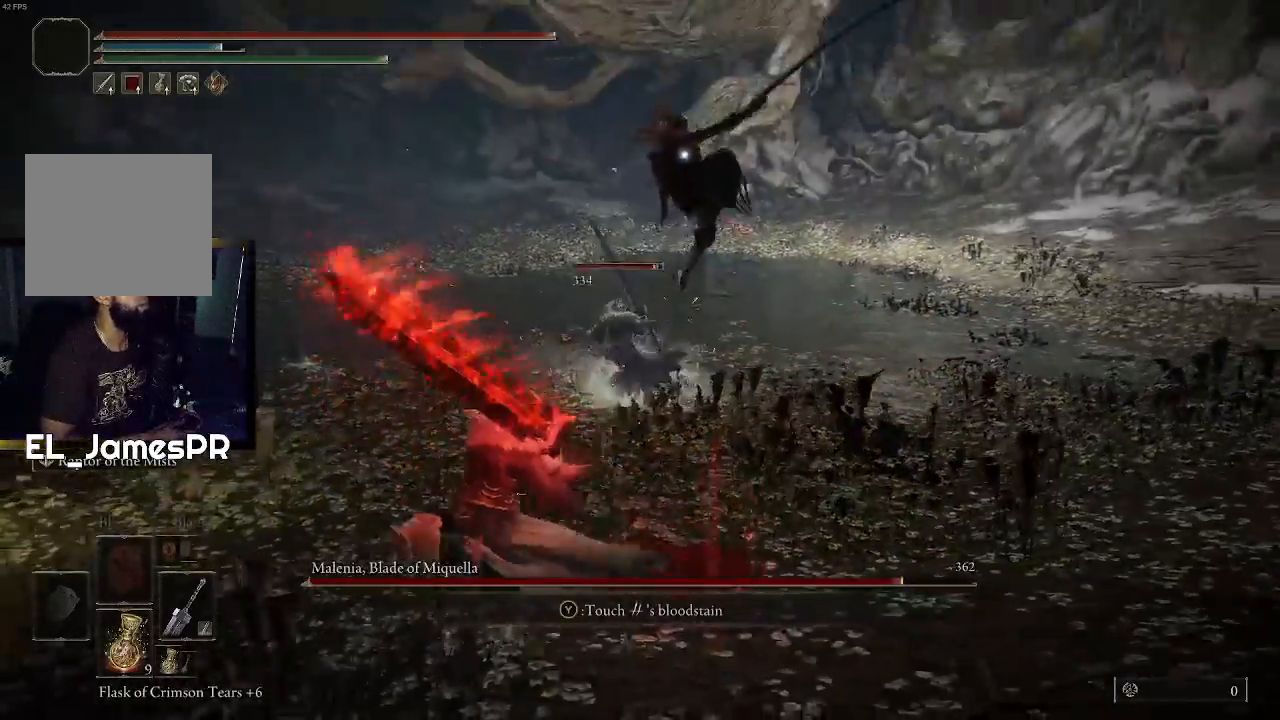
{"buttons": [], "left_stick": "up", "right_stick": "center", "events": [[100, "left_stick", "left"], [333, "left_stick", "up"]]}
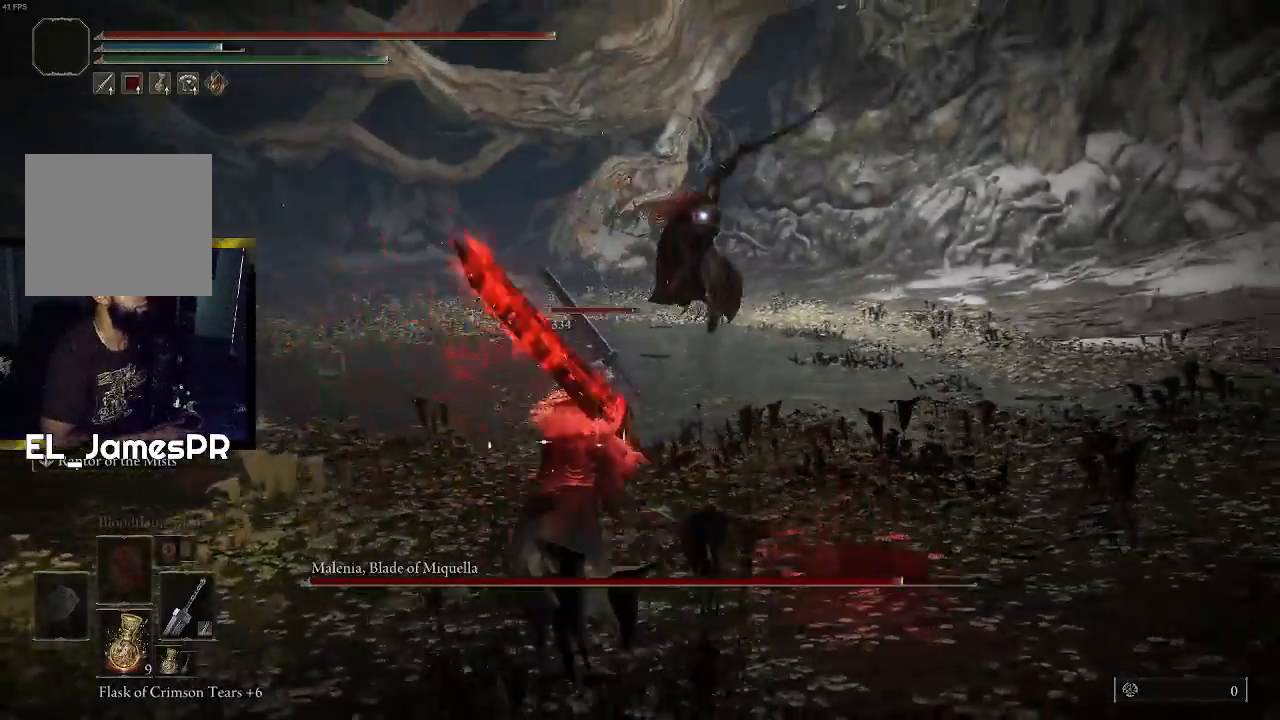
{"buttons": [], "left_stick": "up", "right_stick": "center", "events": [[333, "CROSS", "down"], [500, "CROSS", "up"]]}
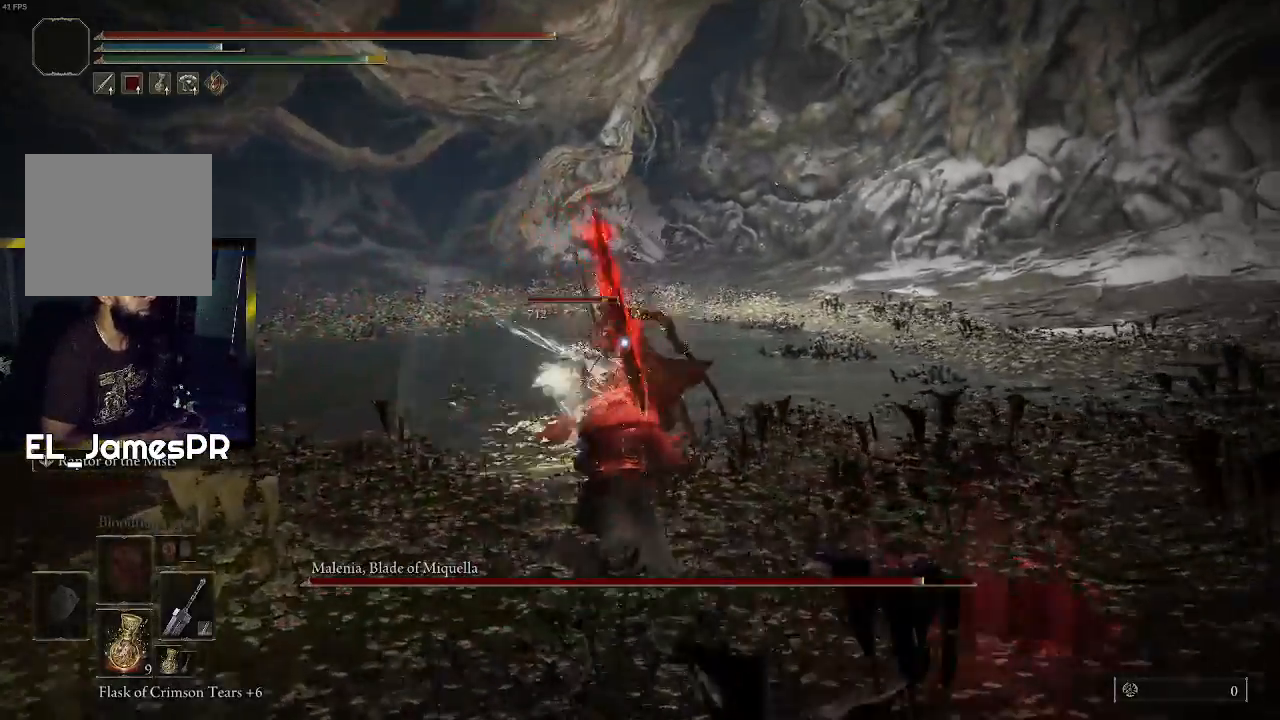
{"buttons": [], "left_stick": "up", "right_stick": "center", "events": [[100, "R2", "down"], [267, "R2", "up"]]}
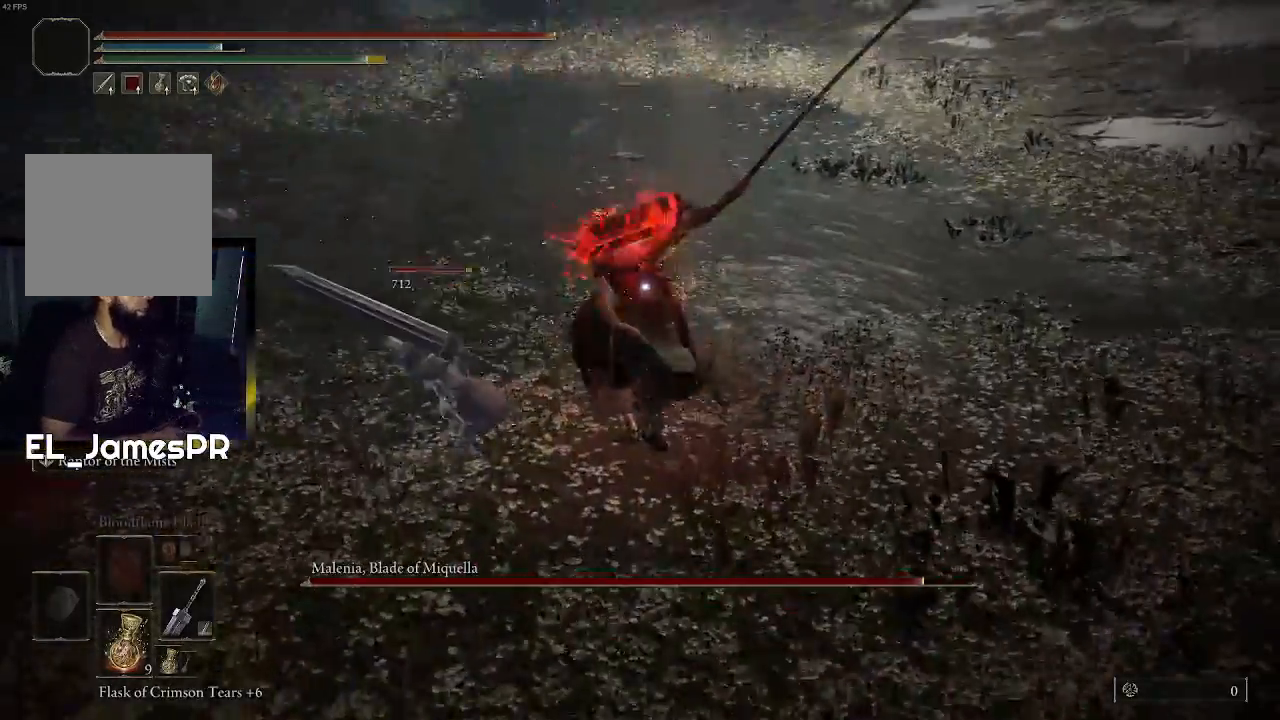
{"buttons": [], "left_stick": "center", "right_stick": "center", "events": [[433, "left_stick", "center"]]}
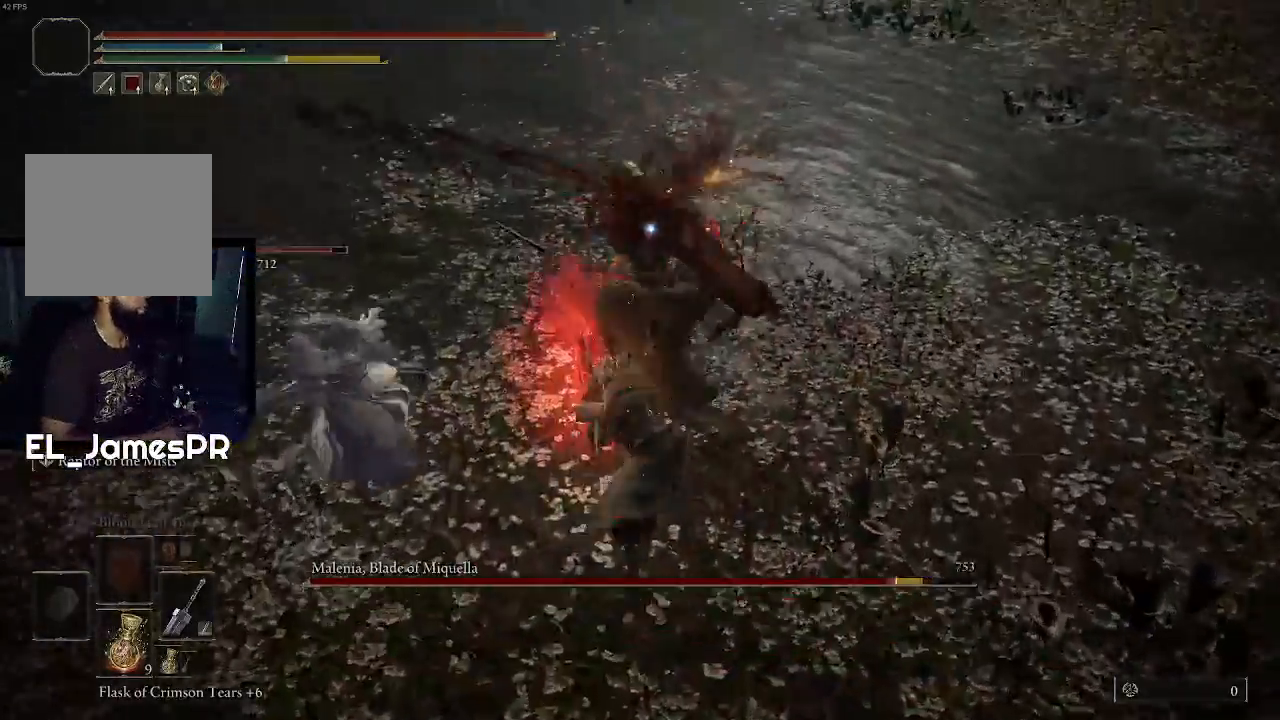
{"buttons": [], "left_stick": "center", "right_stick": "center", "events": []}
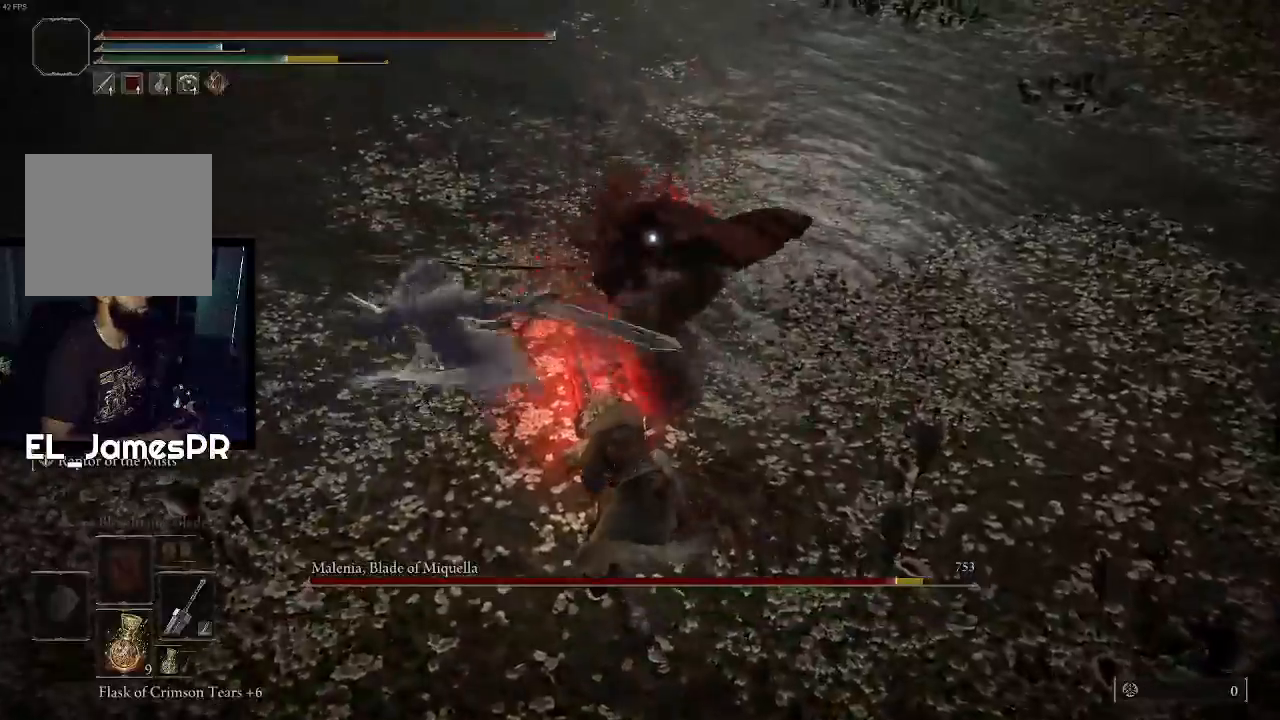
{"buttons": [], "left_stick": "up", "right_stick": "center", "events": [[133, "left_stick", "up-right"], [333, "R1", "down"], [467, "R1", "up"], [500, "left_stick", "up"]]}
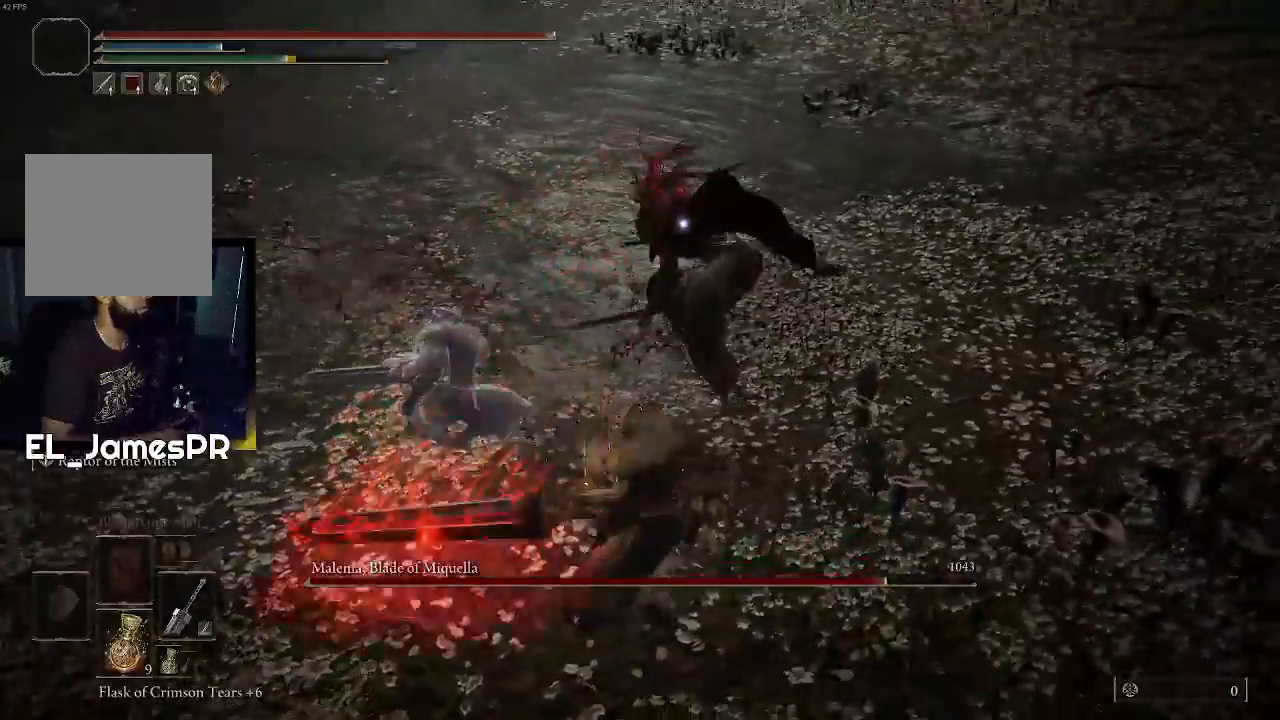
{"buttons": [], "left_stick": "up", "right_stick": "center", "events": []}
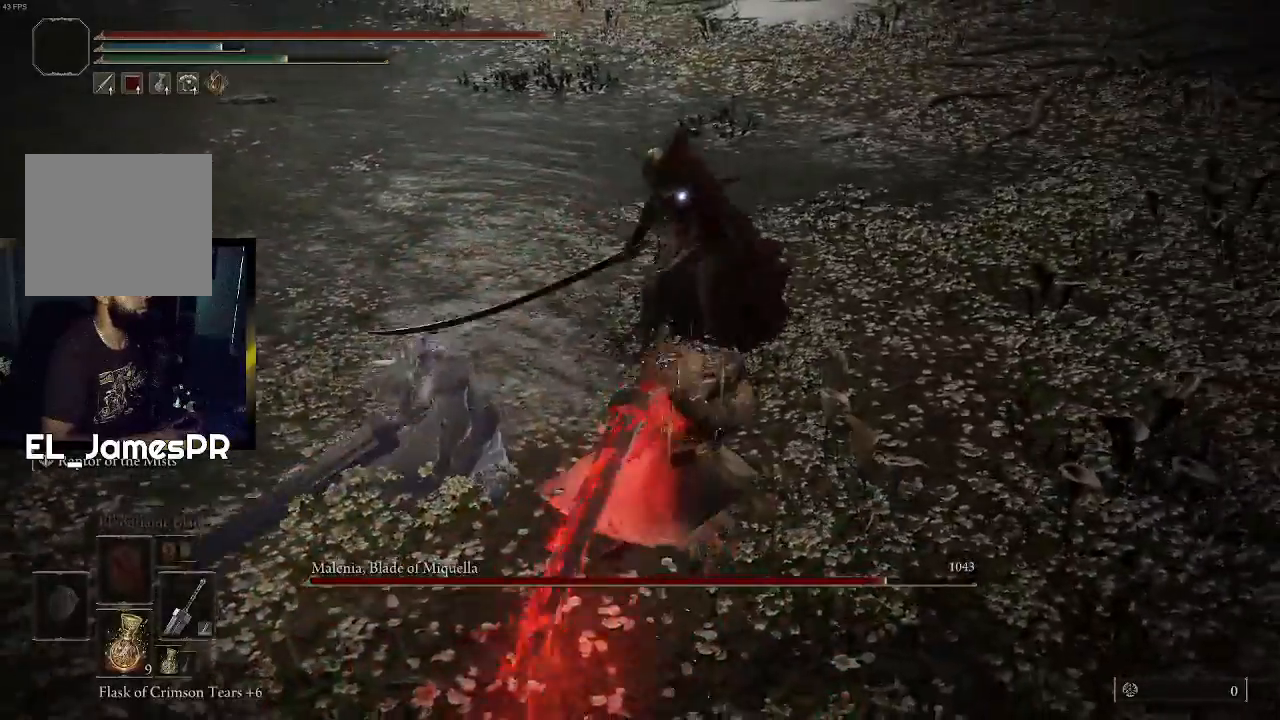
{"buttons": [], "left_stick": "center", "right_stick": "center", "events": [[200, "left_stick", "center"]]}
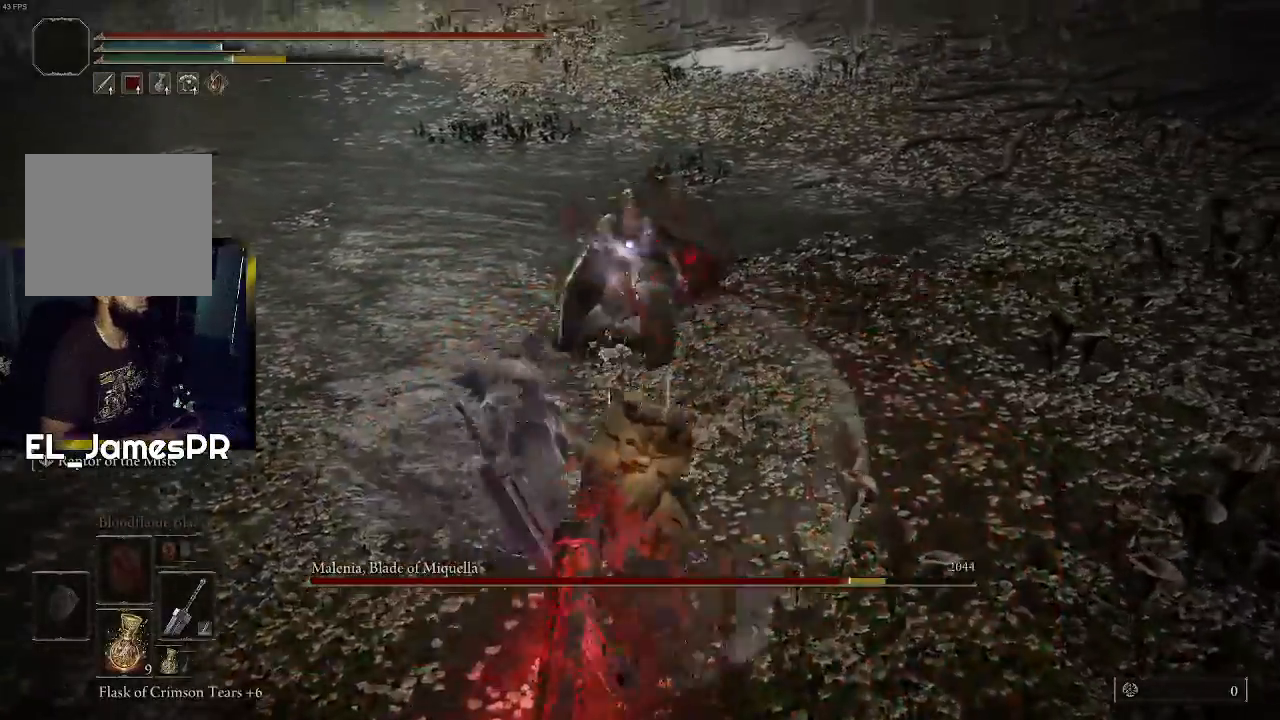
{"buttons": [], "left_stick": "up", "right_stick": "center", "events": [[200, "left_stick", "up"]]}
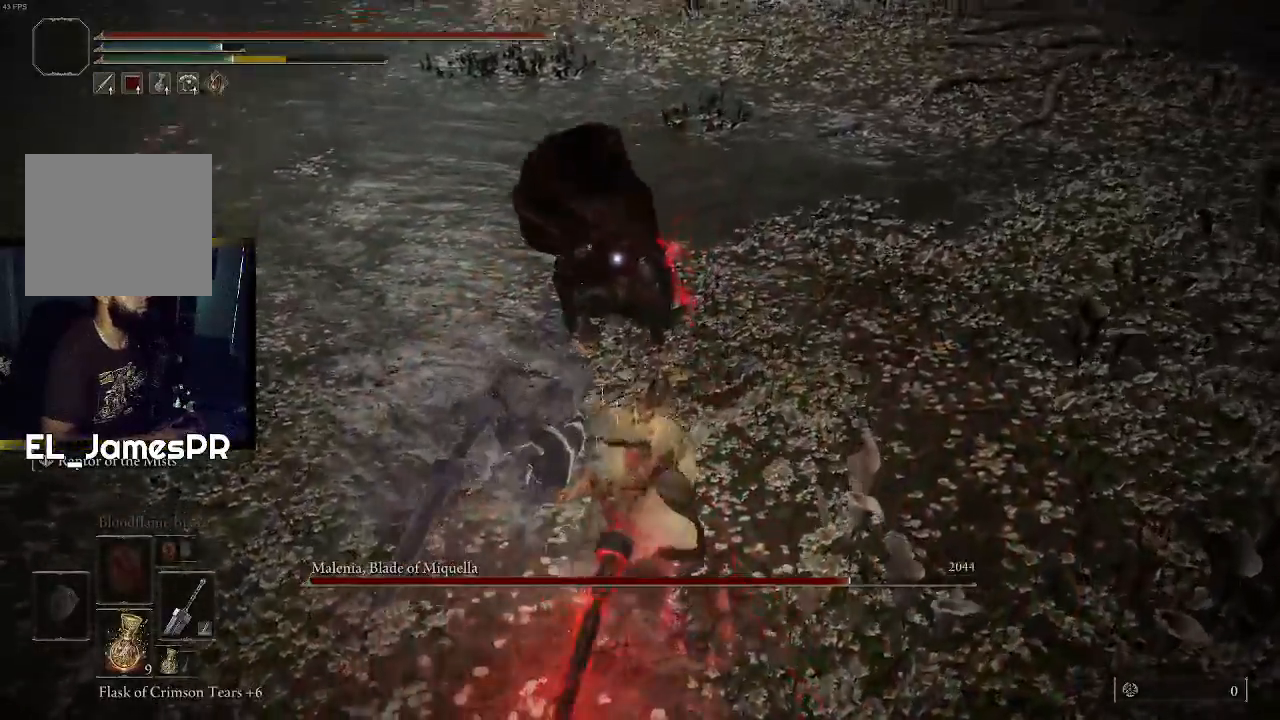
{"buttons": ["CIRCLE"], "left_stick": "up", "right_stick": "center", "events": [[167, "CIRCLE", "down"]]}
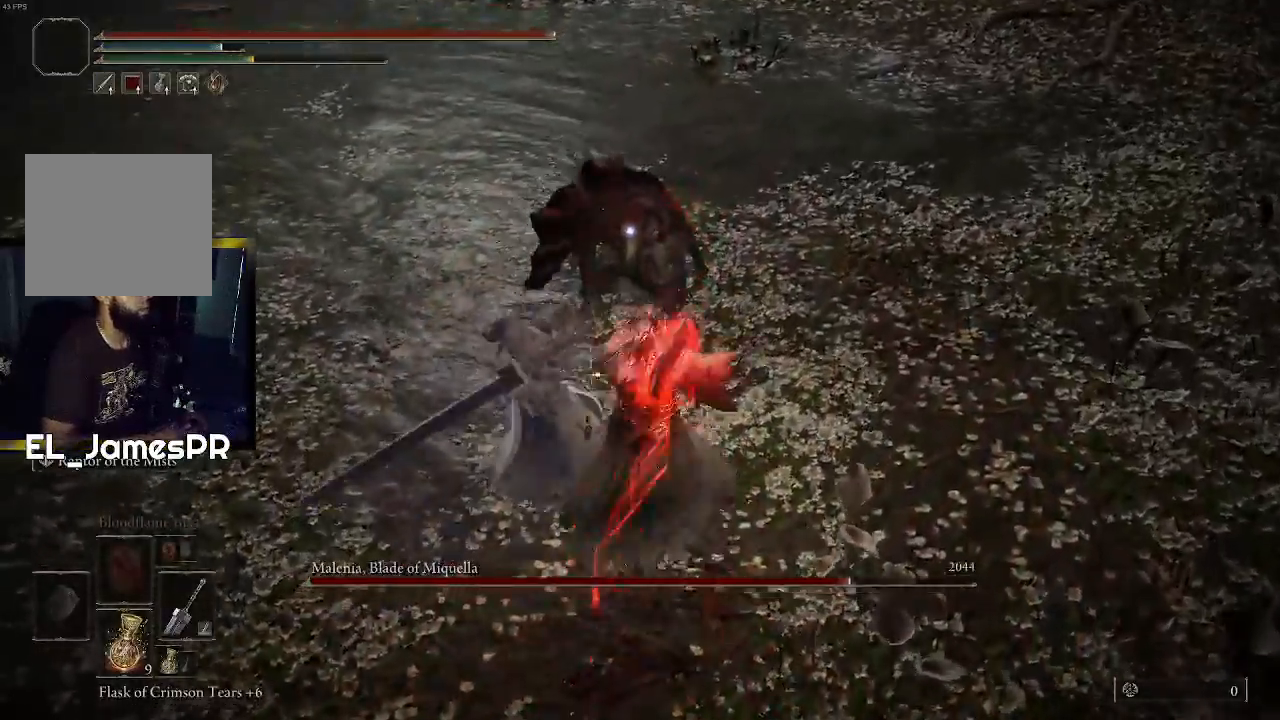
{"buttons": ["R1"], "left_stick": "up", "right_stick": "center", "events": [[333, "CIRCLE", "up"], [400, "R1", "down"]]}
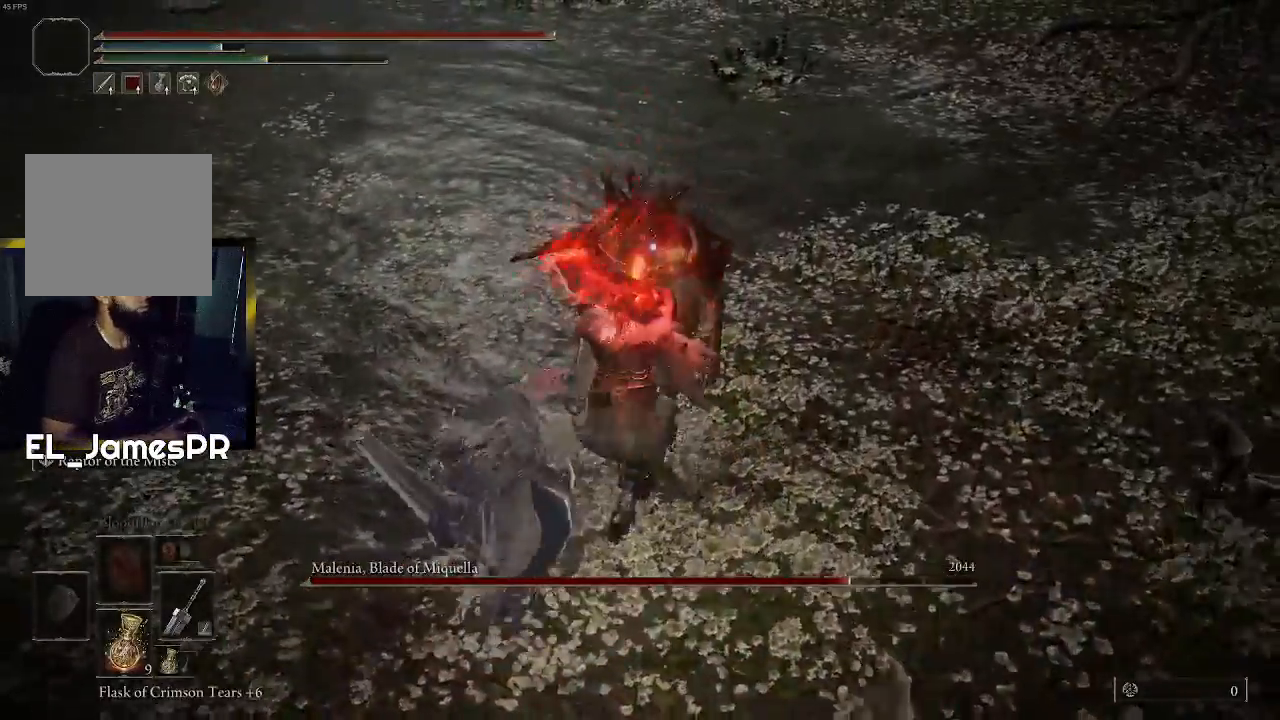
{"buttons": [], "left_stick": "center", "right_stick": "center", "events": [[33, "R1", "up"], [100, "R1", "down"], [233, "R1", "up"], [467, "left_stick", "center"]]}
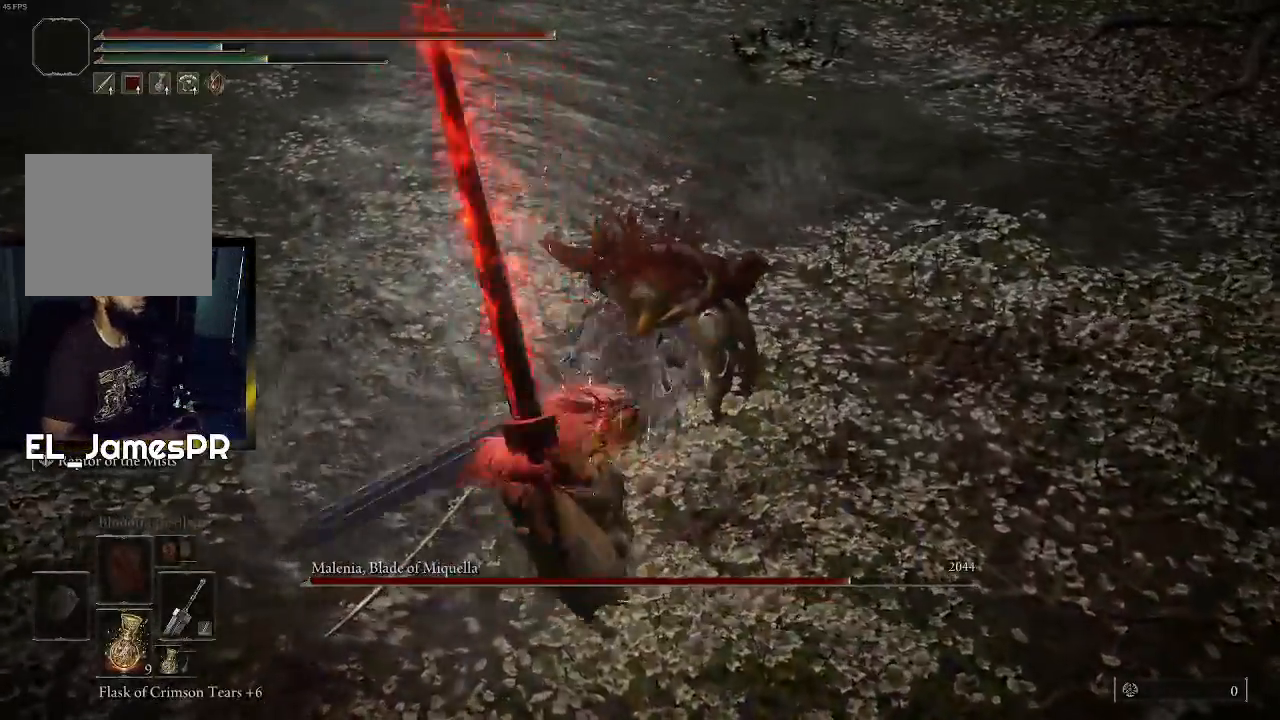
{"buttons": [], "left_stick": "center", "right_stick": "center", "events": []}
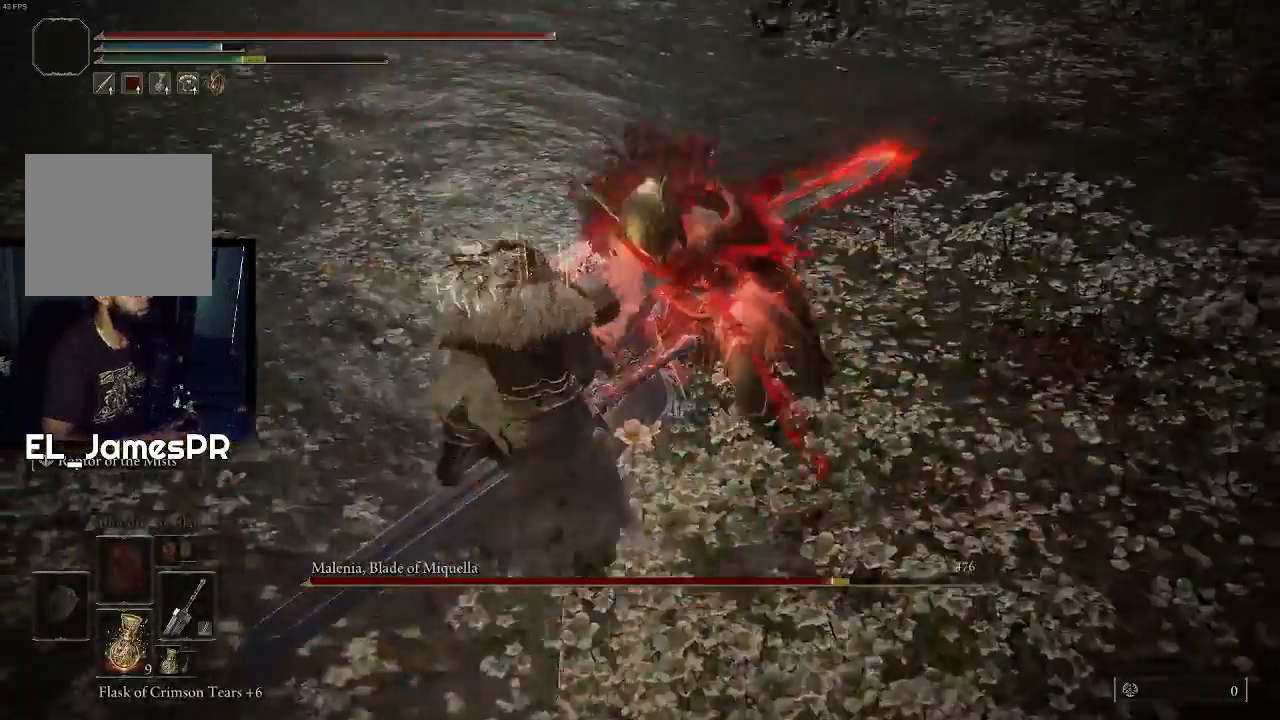
{"buttons": [], "left_stick": "center", "right_stick": "center", "events": []}